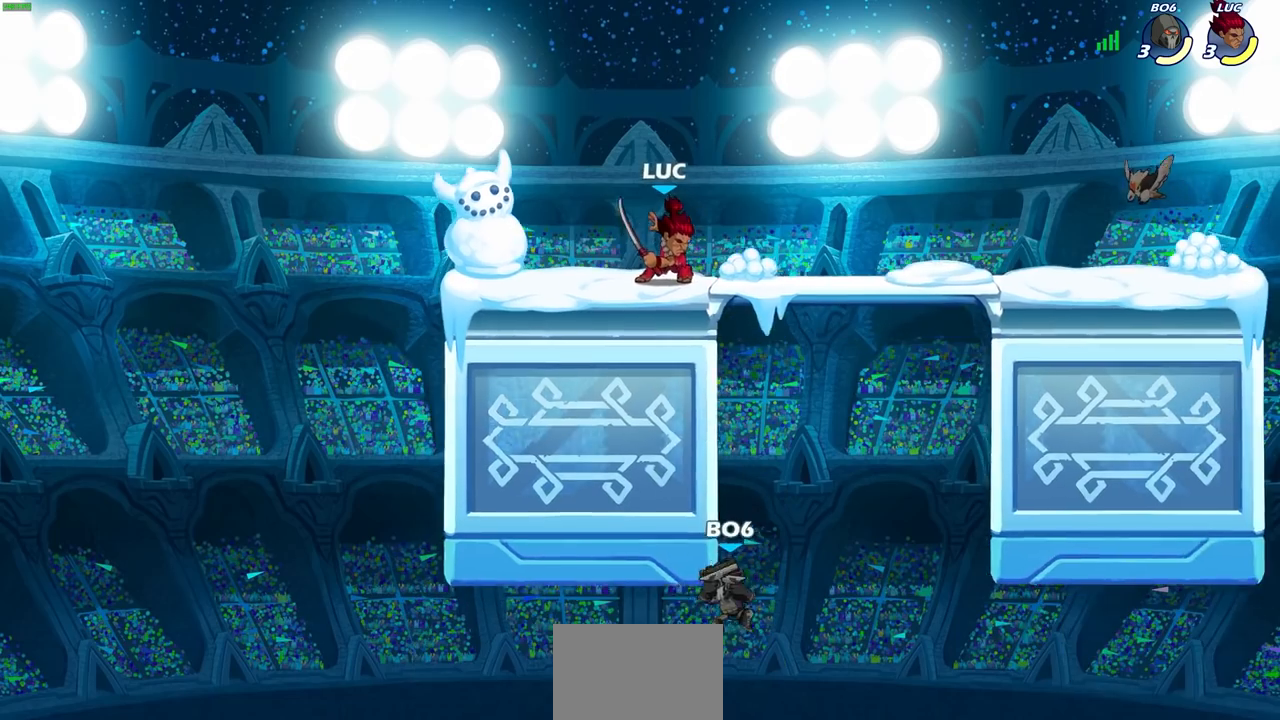
Gameplay with a controller (PlayStation layout); each line is a JSON object with the inputs held at the frame after it. "events" lists button and stick changes between this image and that frame as [ms after this image, input, new state], when the widget could be followed in between.
{"buttons": ["CIRCLE"], "left_stick": "down-left", "right_stick": "center", "events": [[167, "left_stick", "right"], [317, "CROSS", "down"], [333, "CIRCLE", "down"], [333, "left_stick", "down"], [367, "CROSS", "up"], [383, "left_stick", "down-left"]]}
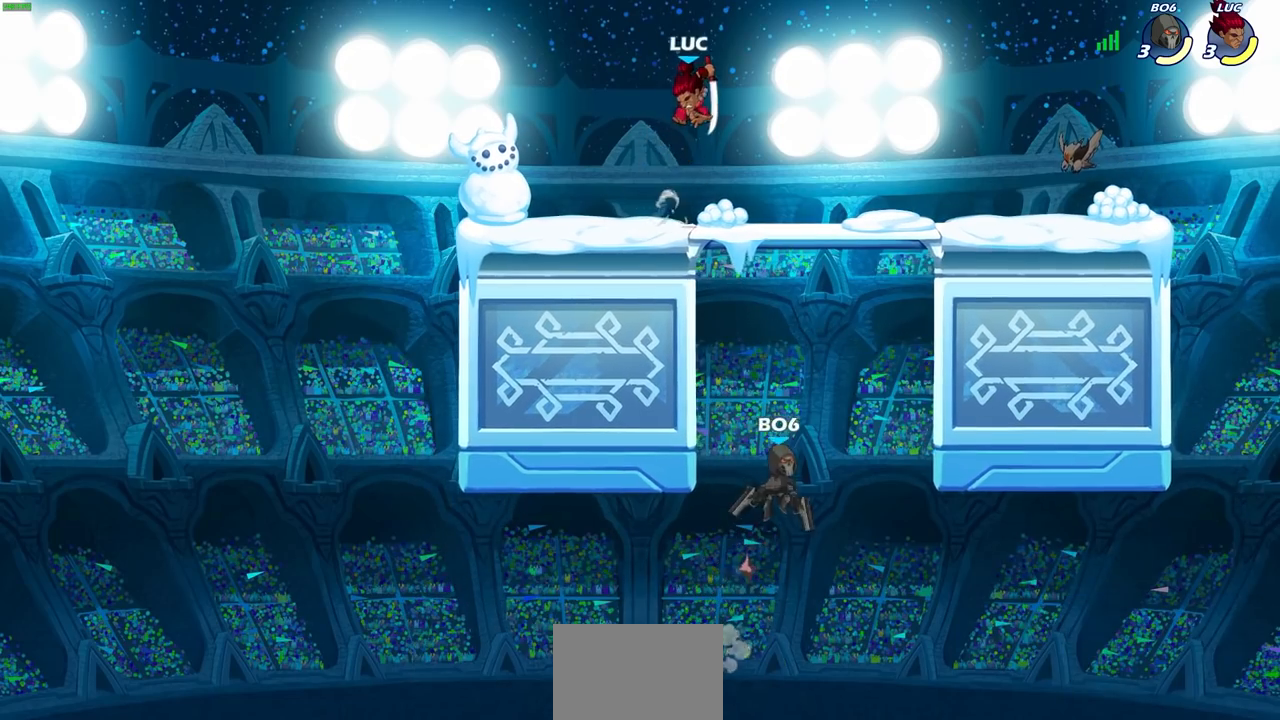
{"buttons": [], "left_stick": "left", "right_stick": "center", "events": [[350, "CIRCLE", "up"], [367, "left_stick", "center"], [467, "left_stick", "left"]]}
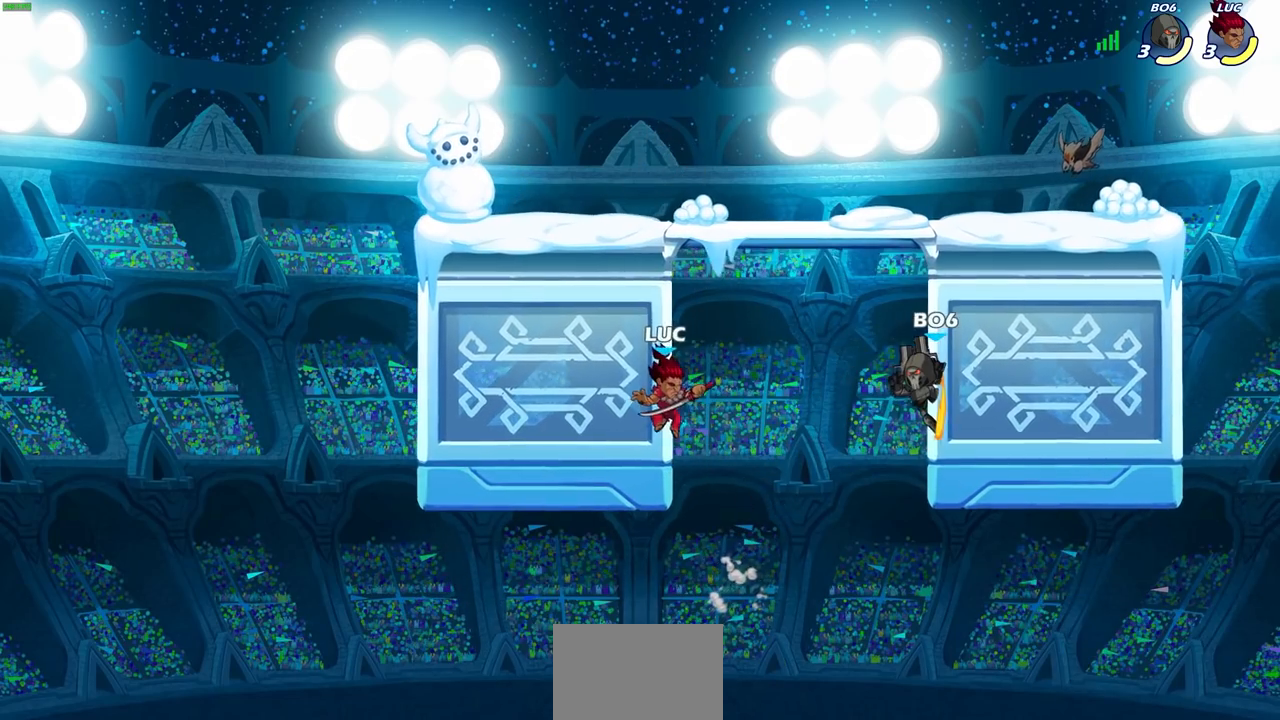
{"buttons": [], "left_stick": "left", "right_stick": "center", "events": []}
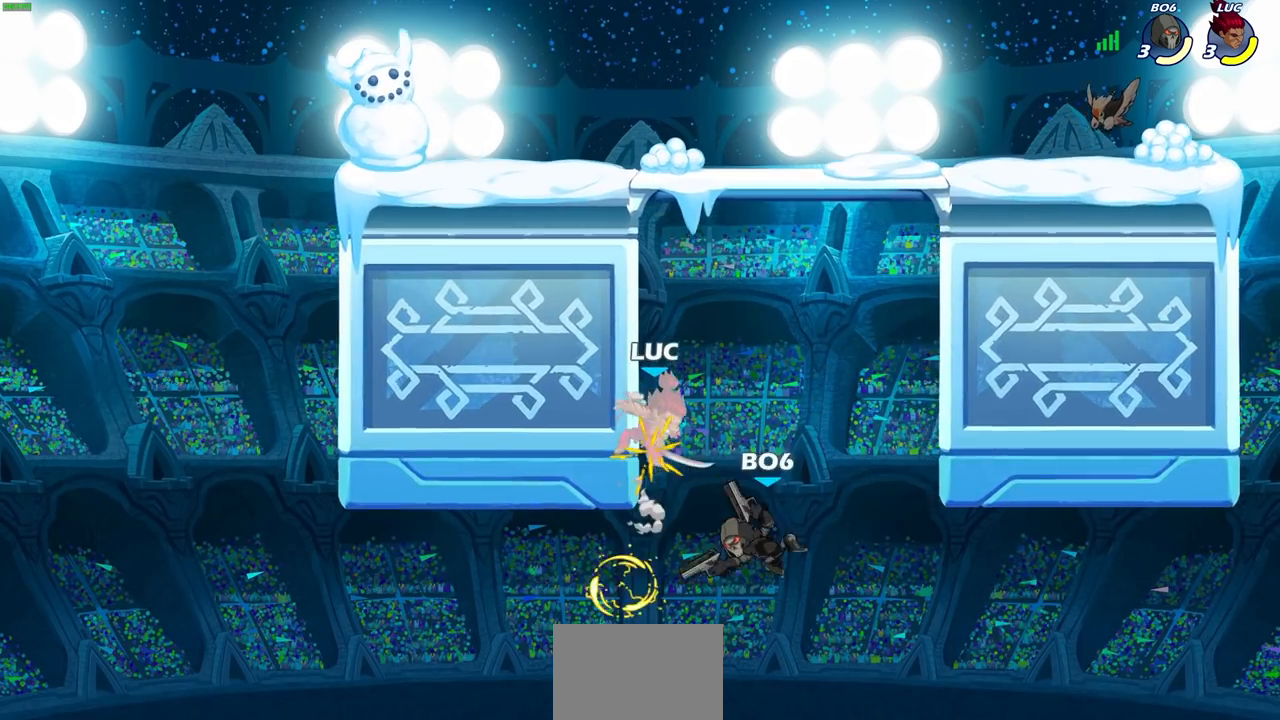
{"buttons": ["R2"], "left_stick": "center", "right_stick": "center", "events": [[200, "left_stick", "up"], [250, "left_stick", "center"], [333, "R2", "down"]]}
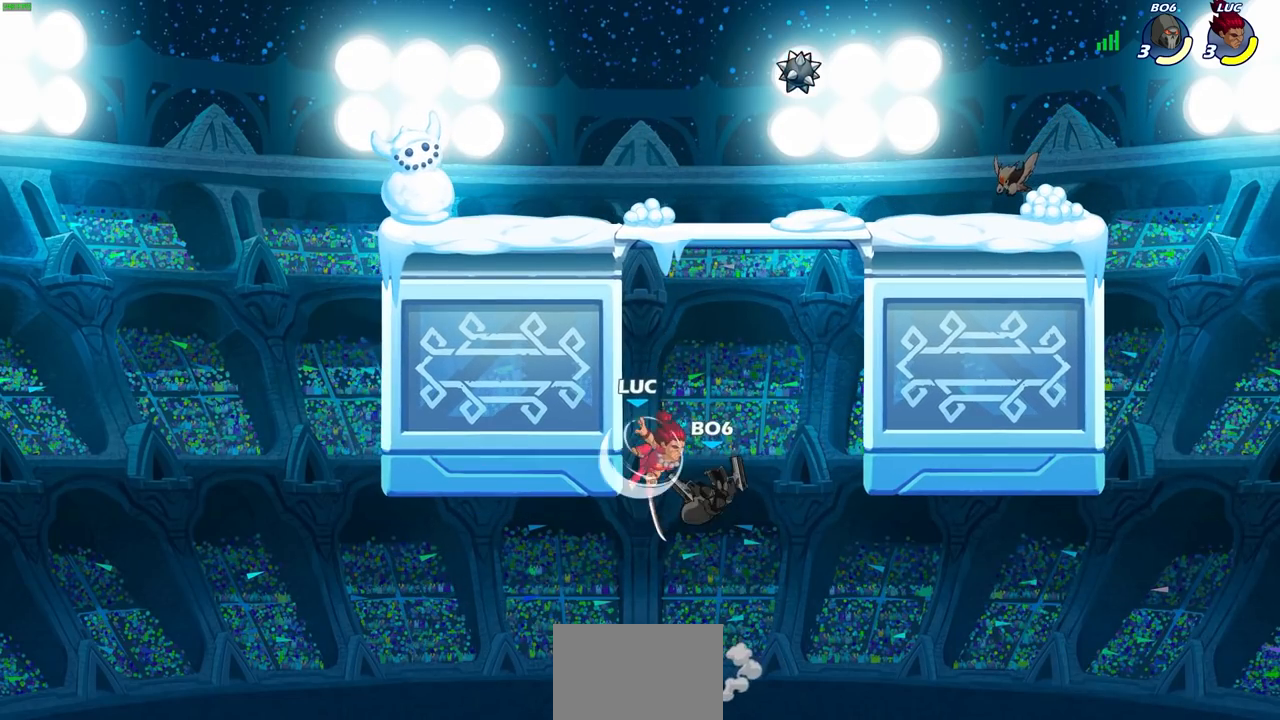
{"buttons": [], "left_stick": "center", "right_stick": "center", "events": [[17, "left_stick", "right"], [33, "CIRCLE", "down"], [50, "R2", "up"], [100, "CIRCLE", "up"], [100, "left_stick", "center"]]}
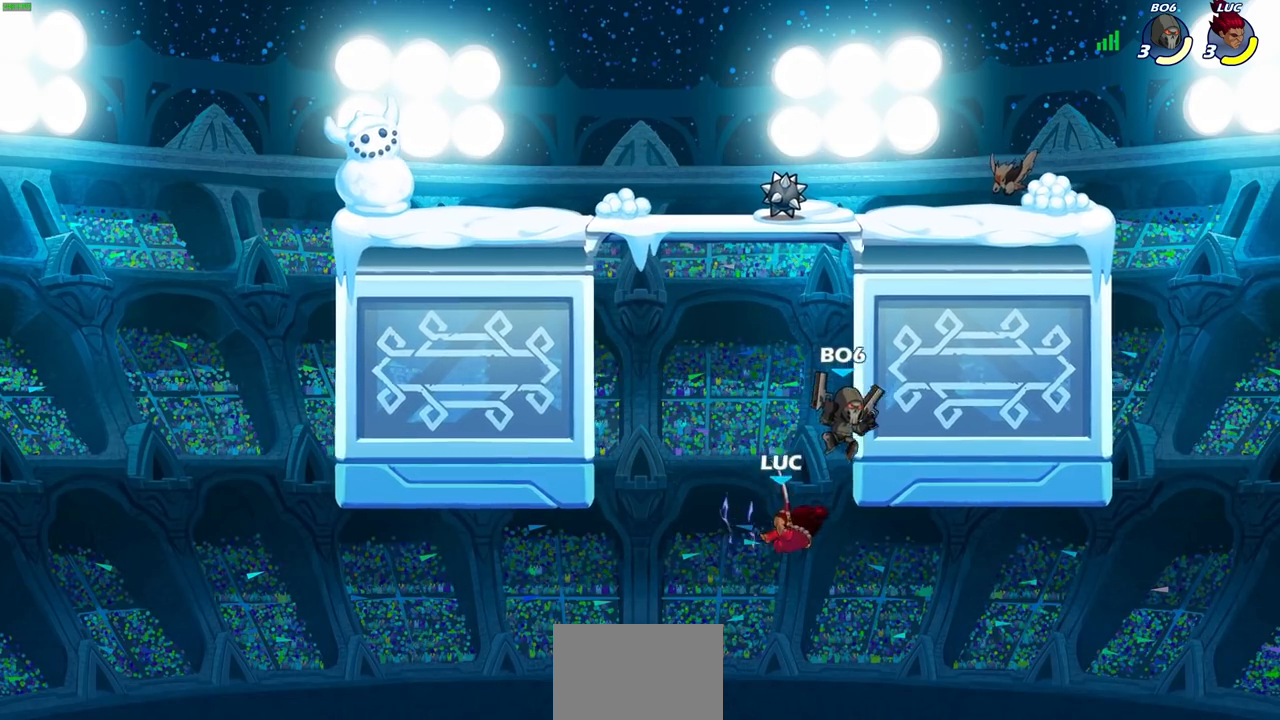
{"buttons": ["CROSS"], "left_stick": "center", "right_stick": "center", "events": [[500, "CROSS", "down"]]}
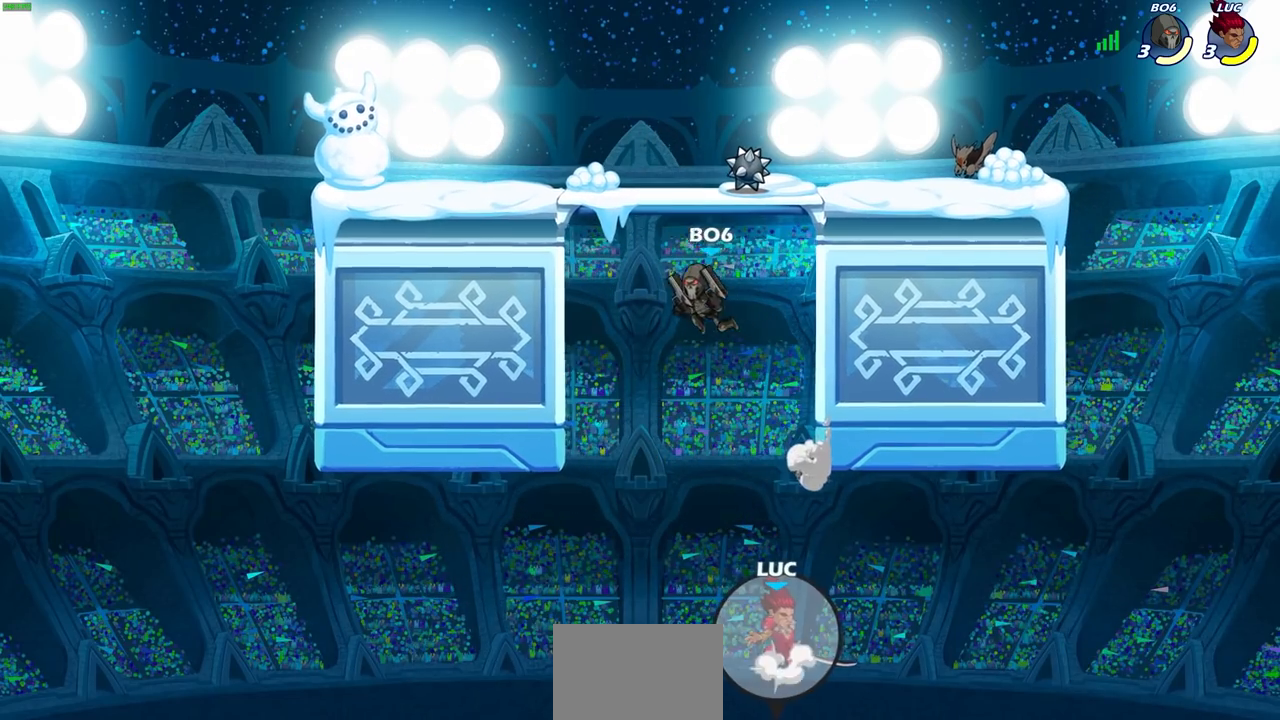
{"buttons": ["CIRCLE"], "left_stick": "up", "right_stick": "center", "events": [[150, "CROSS", "up"], [183, "left_stick", "left"], [317, "CROSS", "down"], [450, "CIRCLE", "down"], [467, "CROSS", "up"], [467, "left_stick", "up"]]}
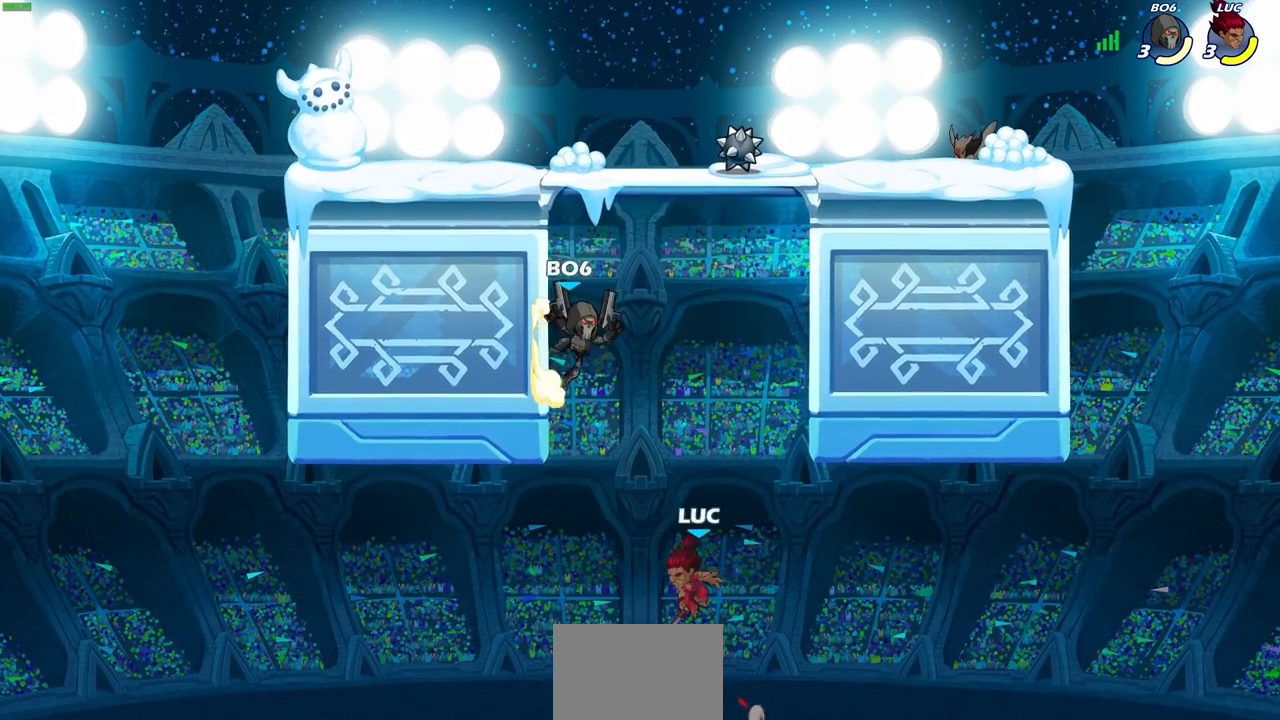
{"buttons": [], "left_stick": "up-right", "right_stick": "center", "events": [[50, "CIRCLE", "up"], [117, "left_stick", "up-right"]]}
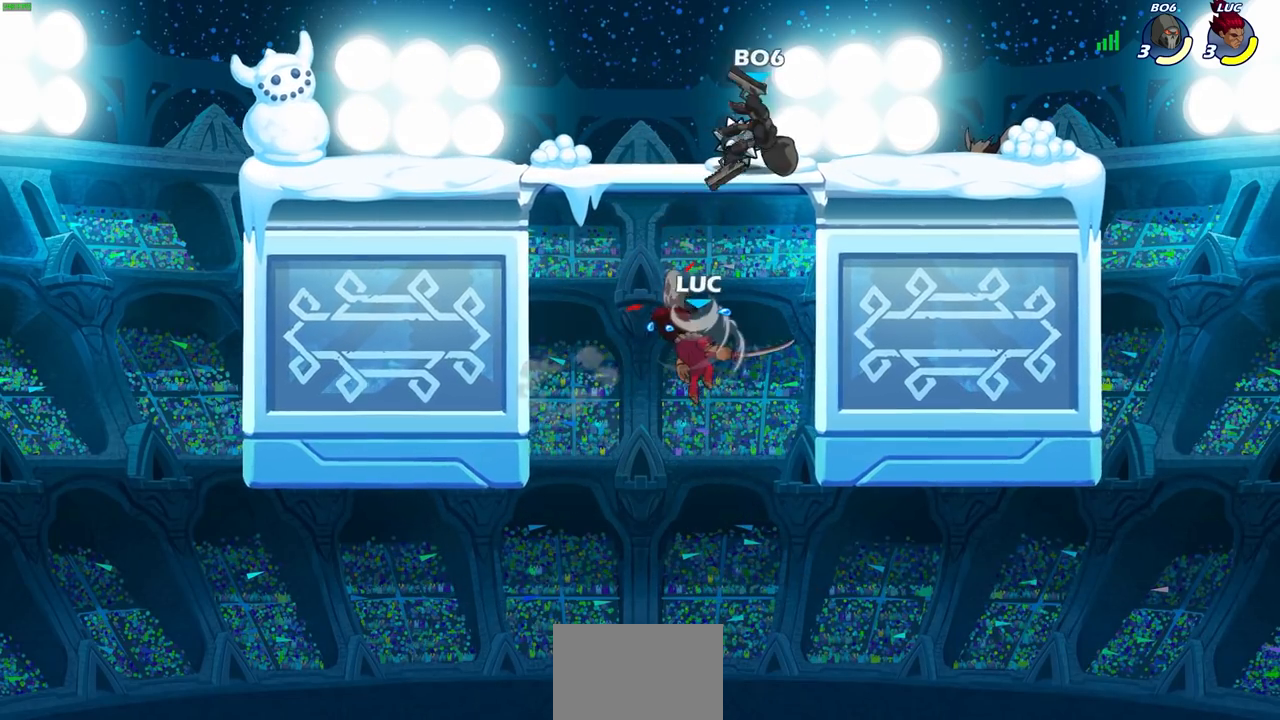
{"buttons": ["CROSS", "CIRCLE"], "left_stick": "up-left", "right_stick": "center", "events": [[33, "left_stick", "right"], [367, "left_stick", "up-left"], [417, "CROSS", "down"], [500, "CIRCLE", "down"]]}
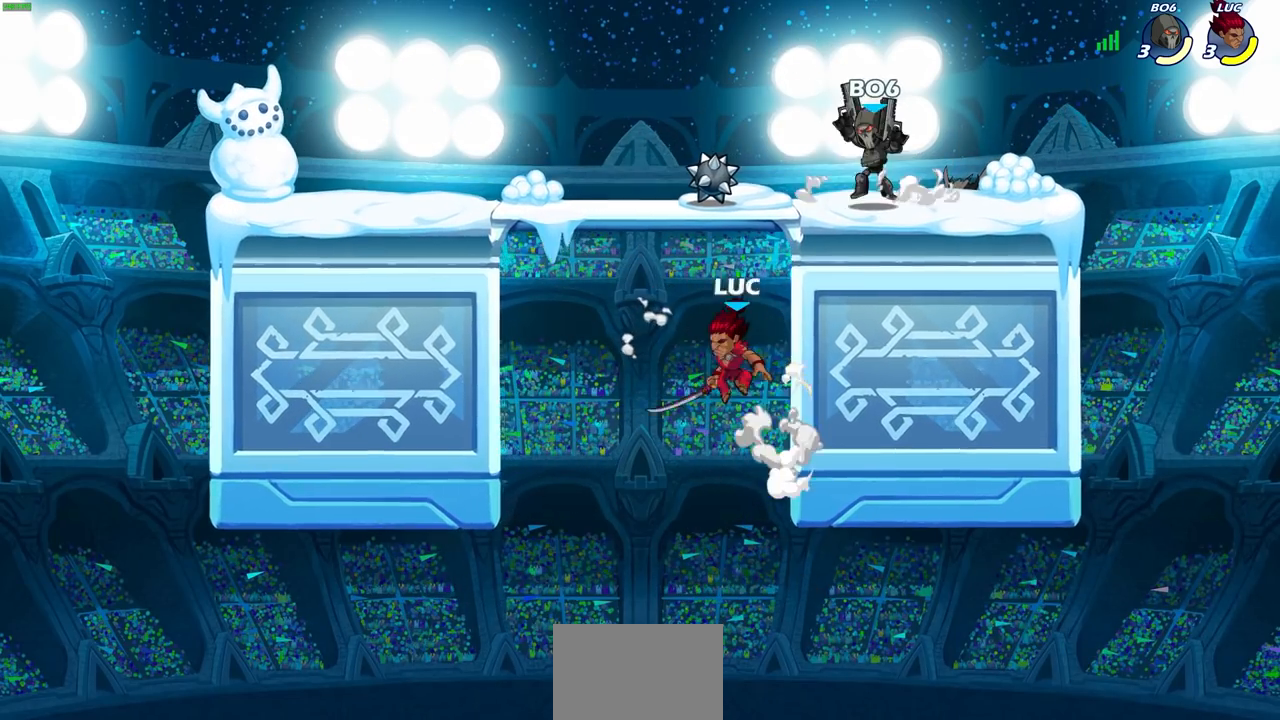
{"buttons": [], "left_stick": "up-right", "right_stick": "center", "events": [[17, "CROSS", "up"], [33, "left_stick", "up-right"], [83, "CIRCLE", "up"], [167, "CIRCLE", "down"], [283, "CIRCLE", "up"]]}
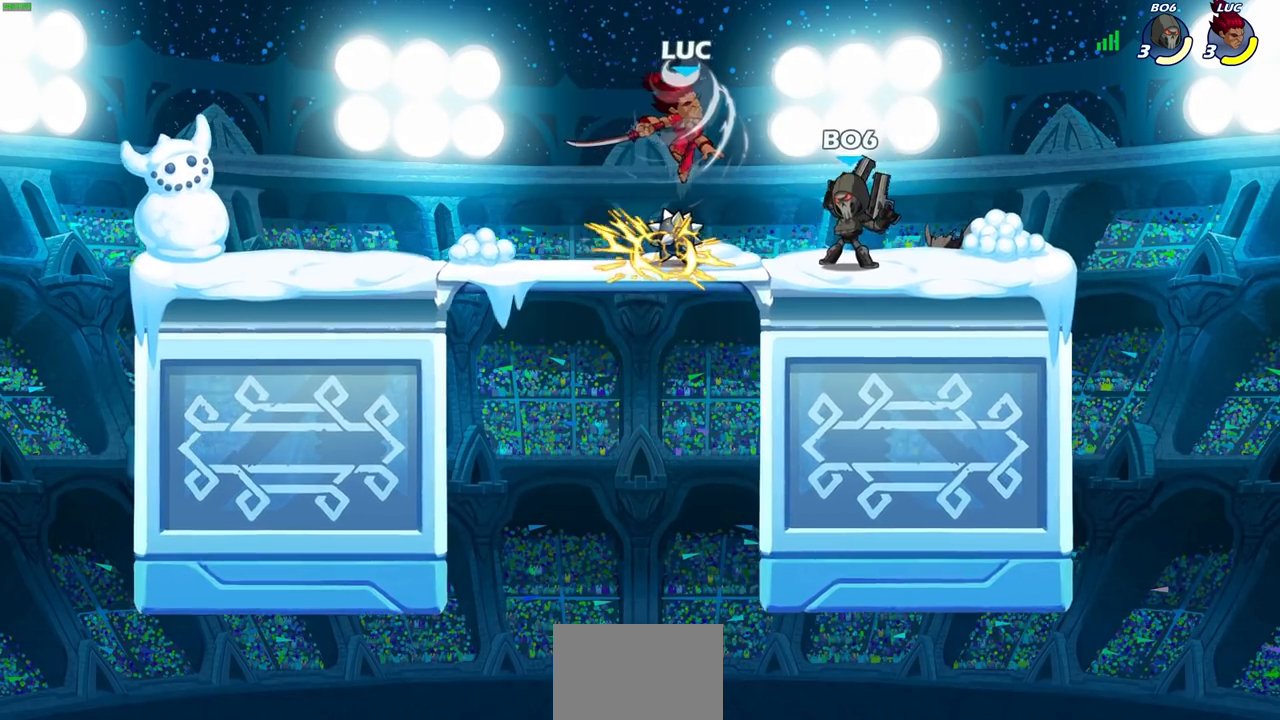
{"buttons": [], "left_stick": "center", "right_stick": "center", "events": [[250, "left_stick", "down-right"], [317, "left_stick", "down-left"], [350, "CROSS", "down"], [383, "left_stick", "center"], [500, "CROSS", "up"]]}
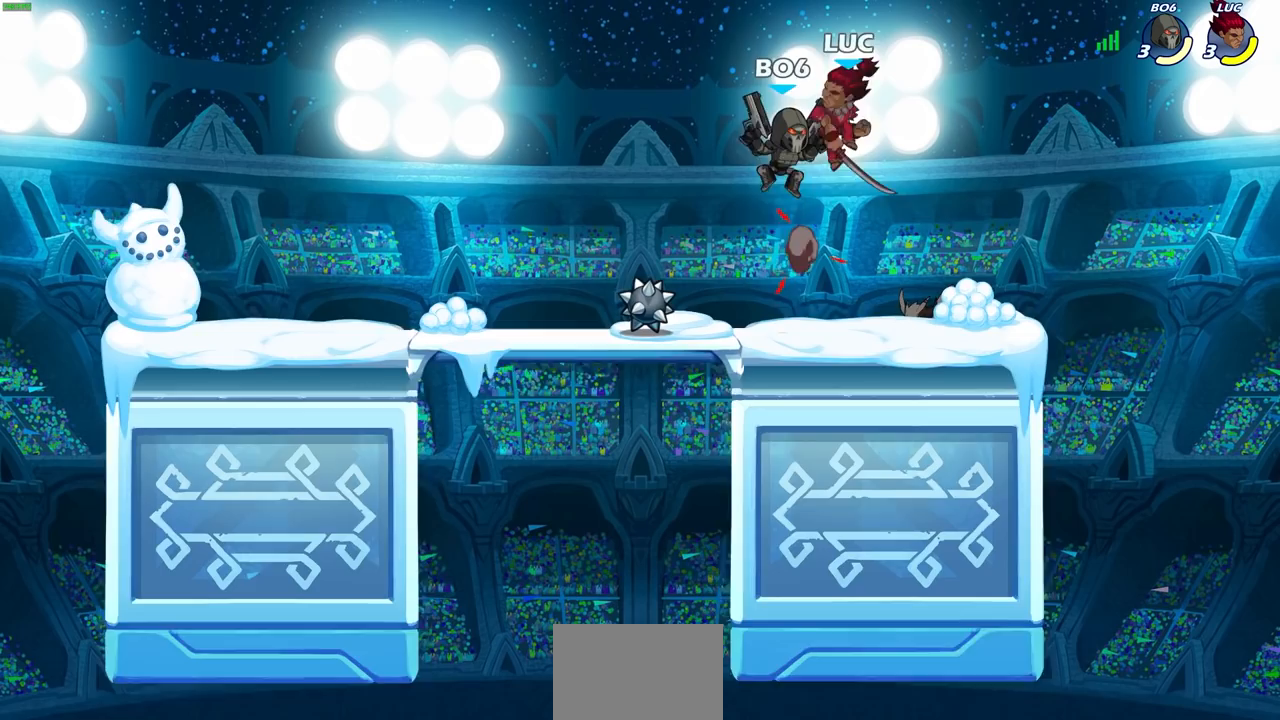
{"buttons": [], "left_stick": "up", "right_stick": "center", "events": [[50, "left_stick", "left"], [267, "left_stick", "up-right"], [417, "left_stick", "up"]]}
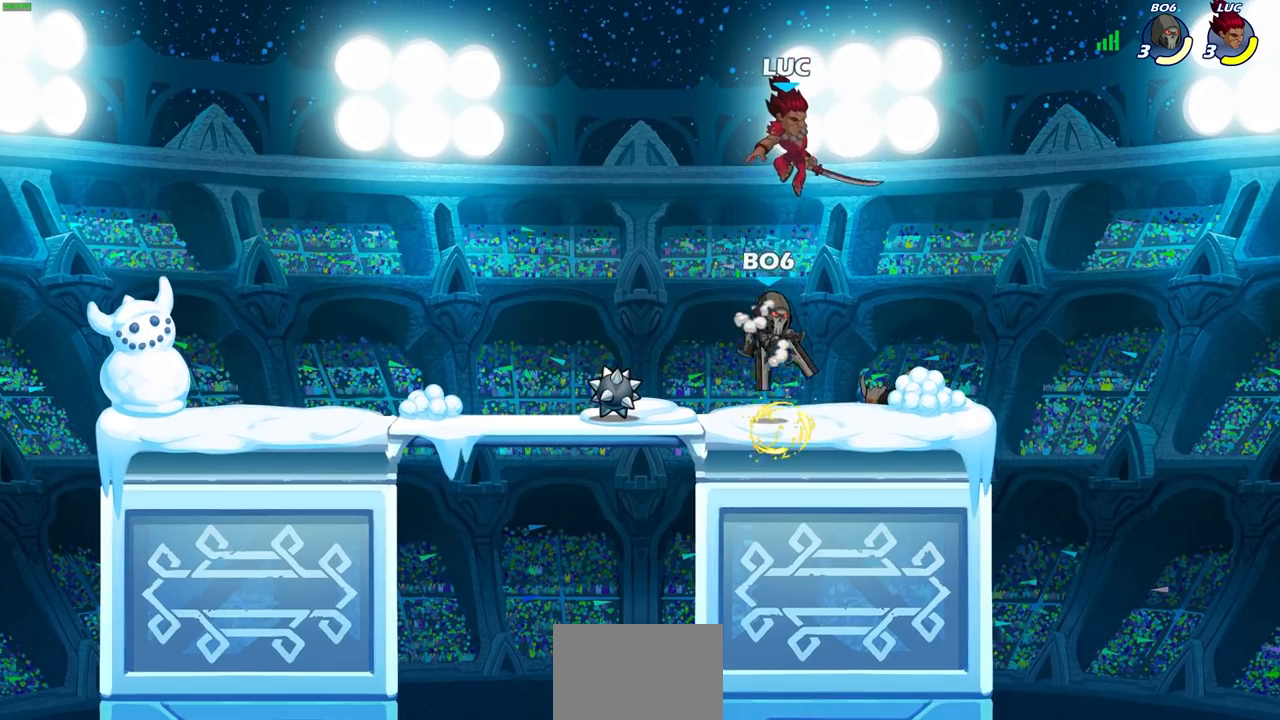
{"buttons": [], "left_stick": "up-right", "right_stick": "center", "events": [[50, "left_stick", "down-left"], [133, "SQUARE", "down"], [217, "SQUARE", "up"], [217, "left_stick", "up-right"]]}
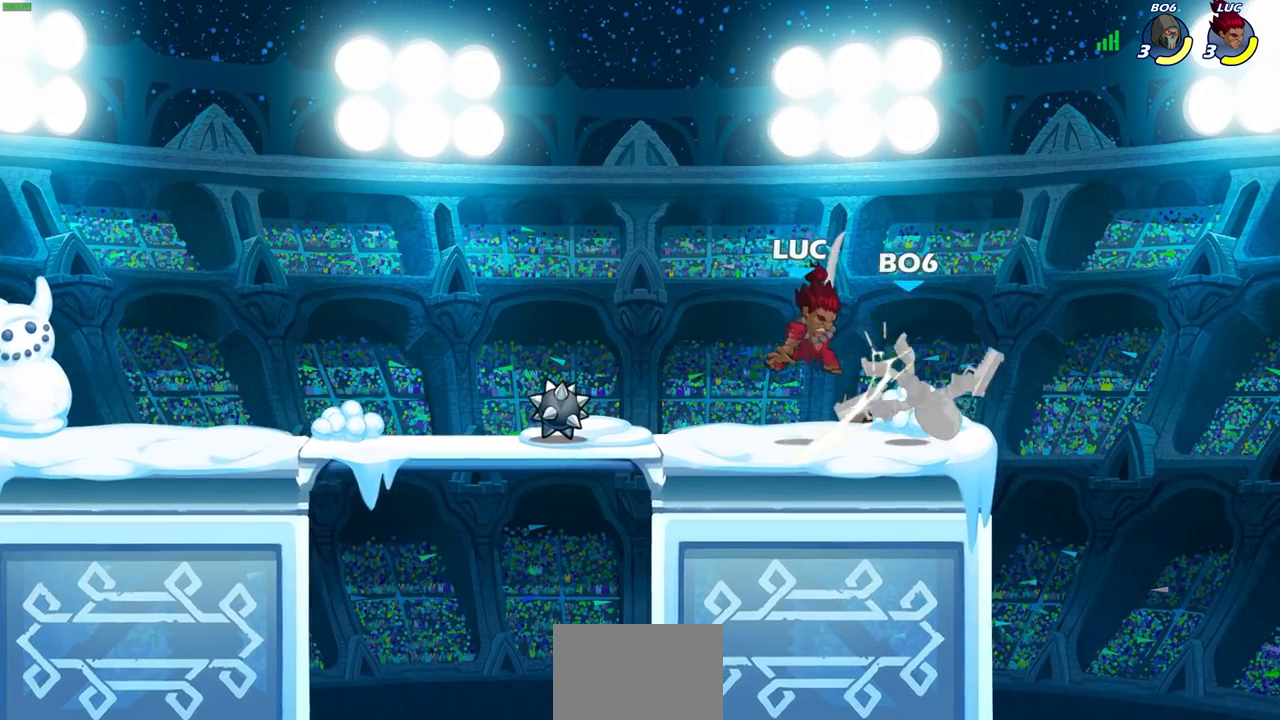
{"buttons": [], "left_stick": "center", "right_stick": "center", "events": [[133, "left_stick", "center"], [183, "SQUARE", "down"], [267, "SQUARE", "up"], [367, "SQUARE", "down"], [450, "SQUARE", "up"]]}
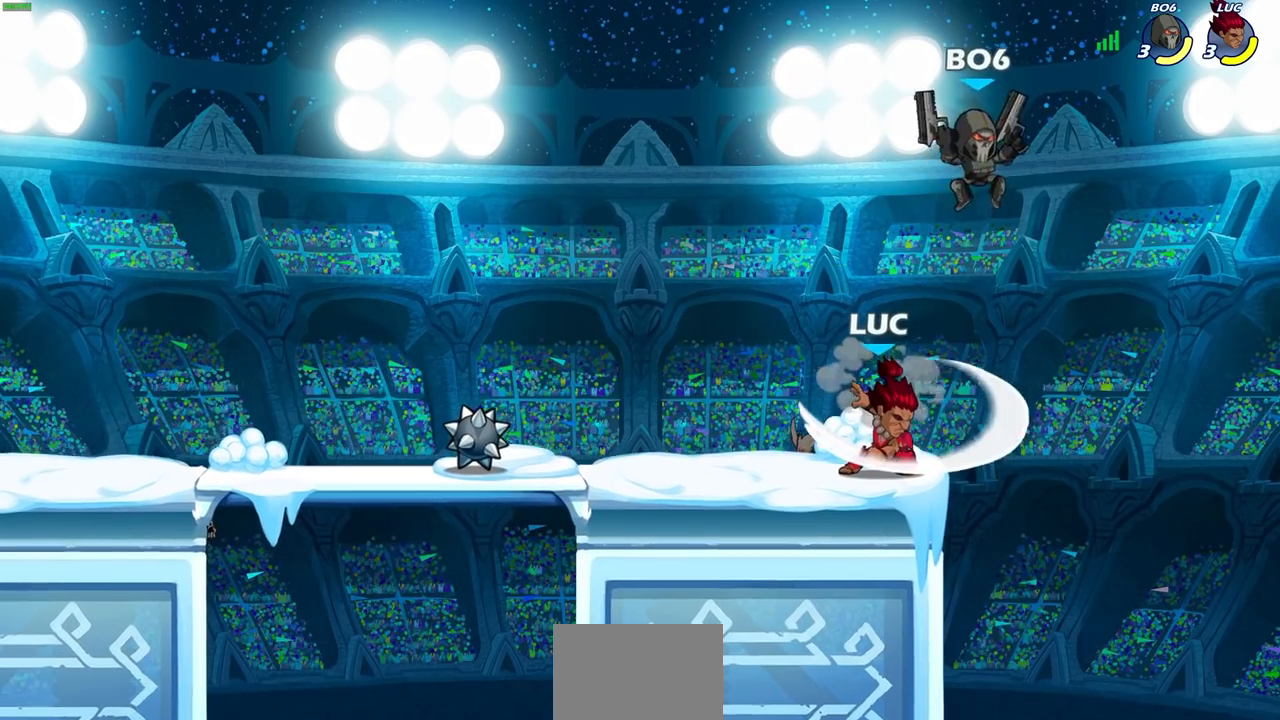
{"buttons": ["R2"], "left_stick": "center", "right_stick": "center", "events": [[417, "R2", "down"]]}
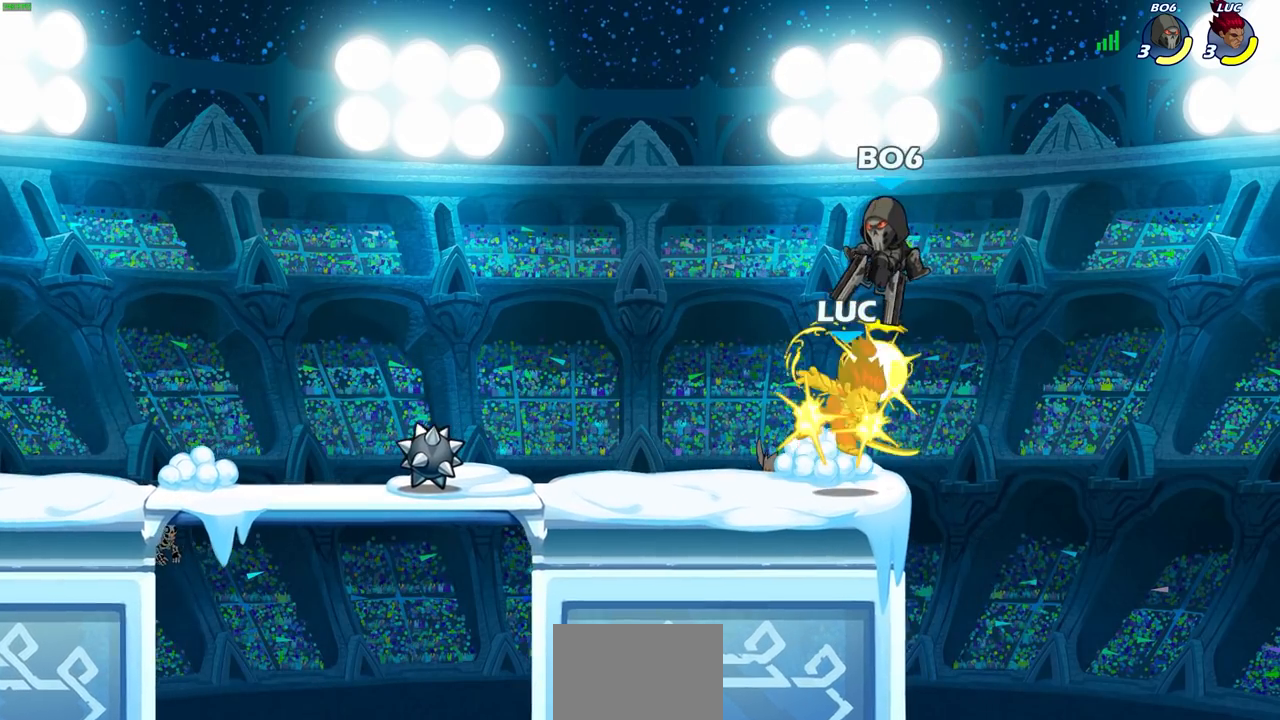
{"buttons": [], "left_stick": "center", "right_stick": "center", "events": [[267, "R2", "up"]]}
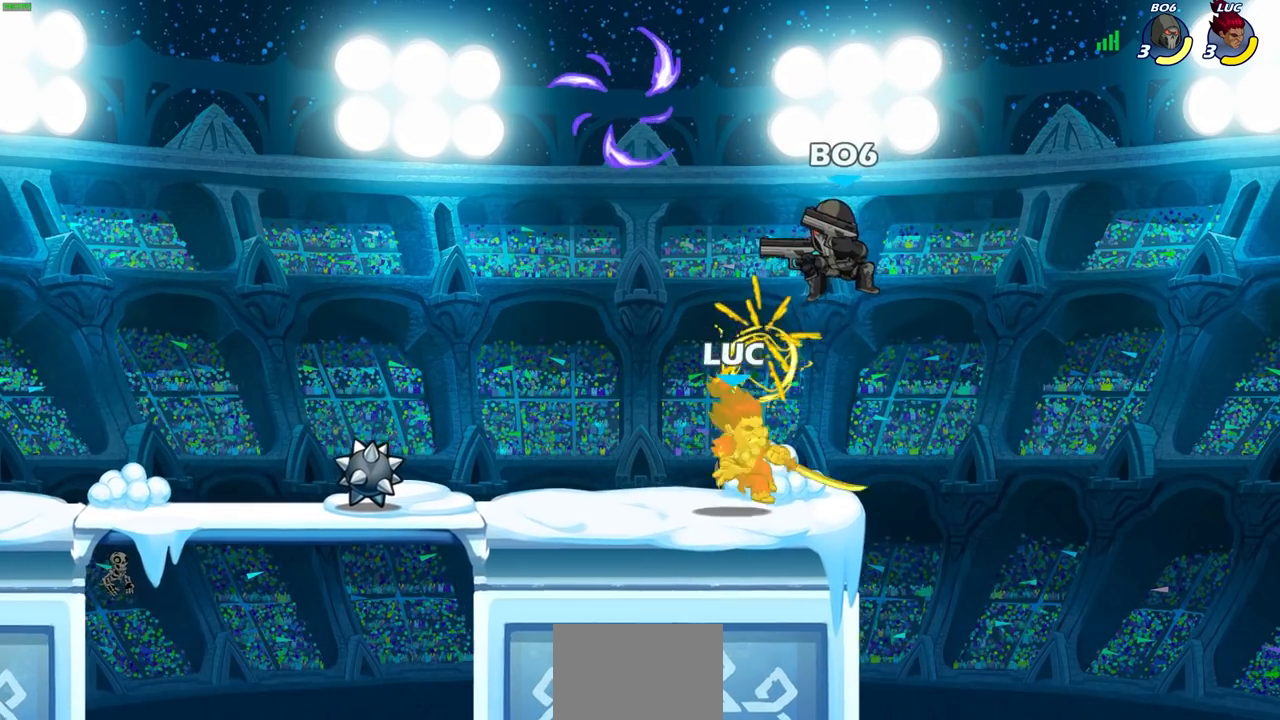
{"buttons": [], "left_stick": "center", "right_stick": "center", "events": [[150, "R2", "down"], [200, "SQUARE", "down"], [267, "SQUARE", "up"], [283, "R2", "up"], [367, "SQUARE", "down"], [450, "SQUARE", "up"]]}
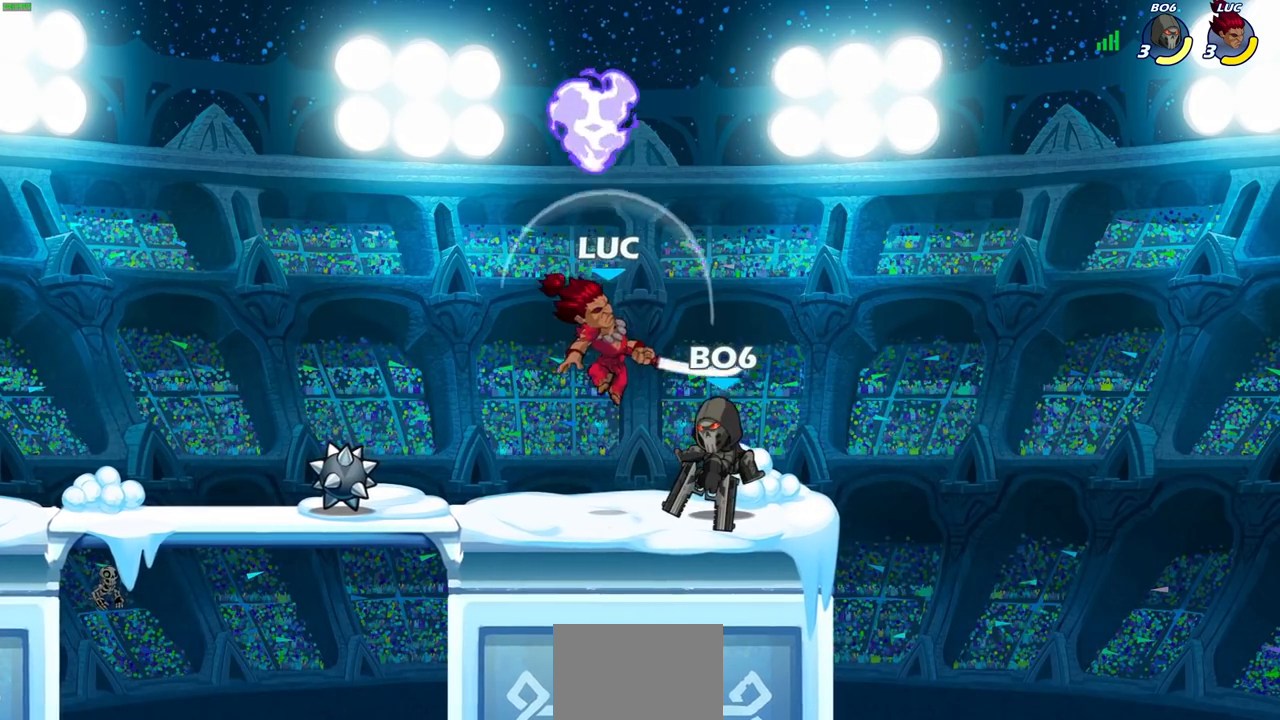
{"buttons": ["SQUARE"], "left_stick": "center", "right_stick": "center", "events": [[33, "SQUARE", "down"], [100, "left_stick", "right"], [117, "SQUARE", "up"], [300, "left_stick", "center"], [317, "SQUARE", "down"], [400, "SQUARE", "up"], [500, "SQUARE", "down"]]}
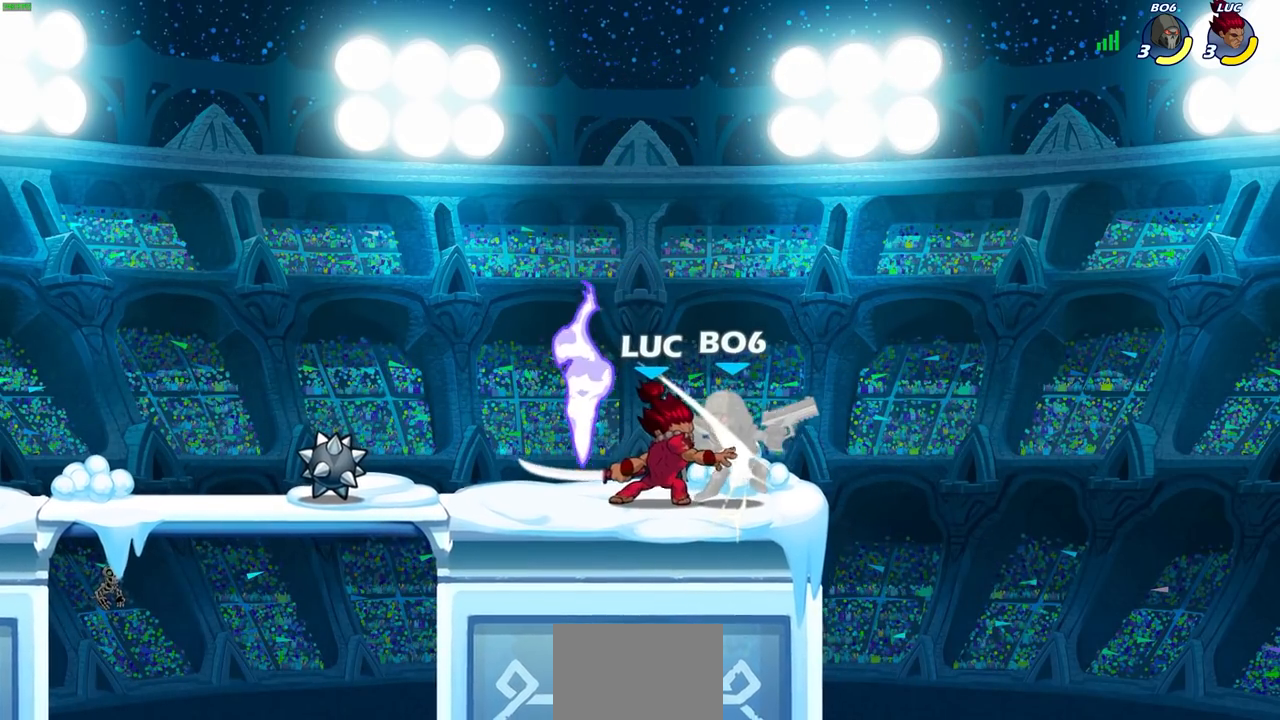
{"buttons": [], "left_stick": "right", "right_stick": "center", "events": [[67, "SQUARE", "up"], [167, "SQUARE", "down"], [233, "SQUARE", "up"], [317, "SQUARE", "down"], [433, "left_stick", "right"], [450, "SQUARE", "up"]]}
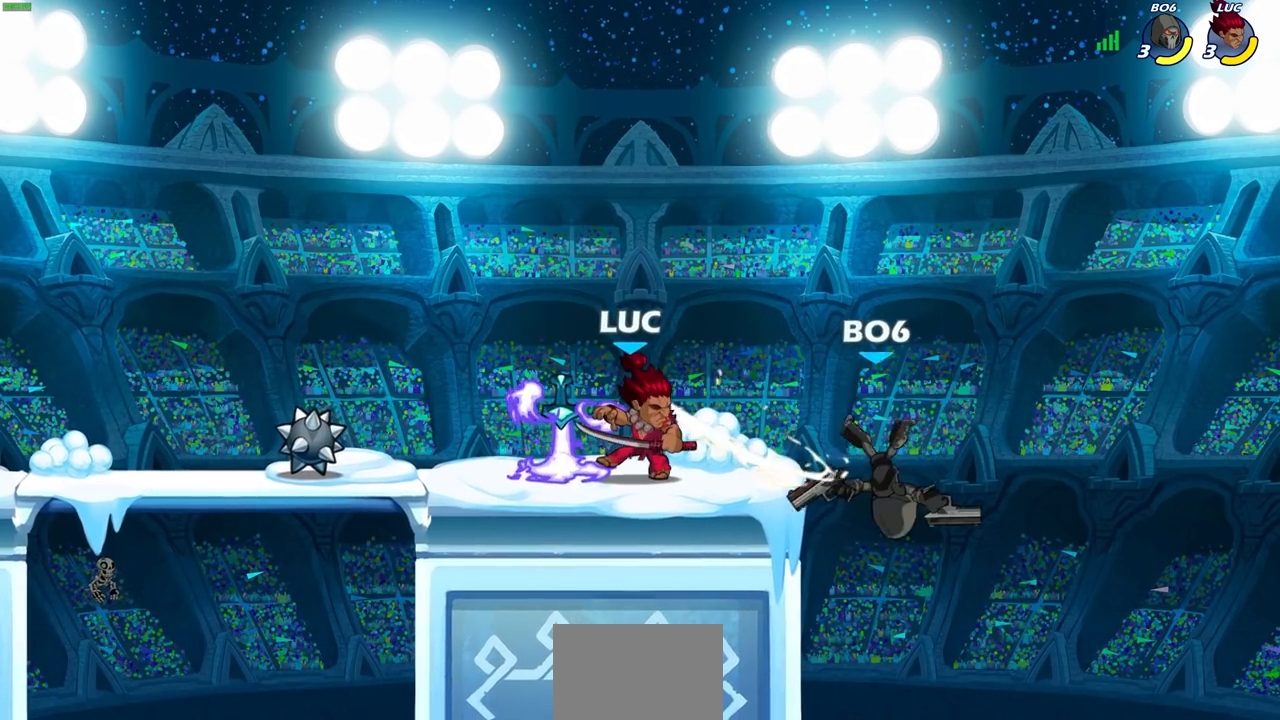
{"buttons": [], "left_stick": "right", "right_stick": "center", "events": [[150, "R2", "down"], [183, "CIRCLE", "down"], [250, "CIRCLE", "up"], [267, "R2", "up"]]}
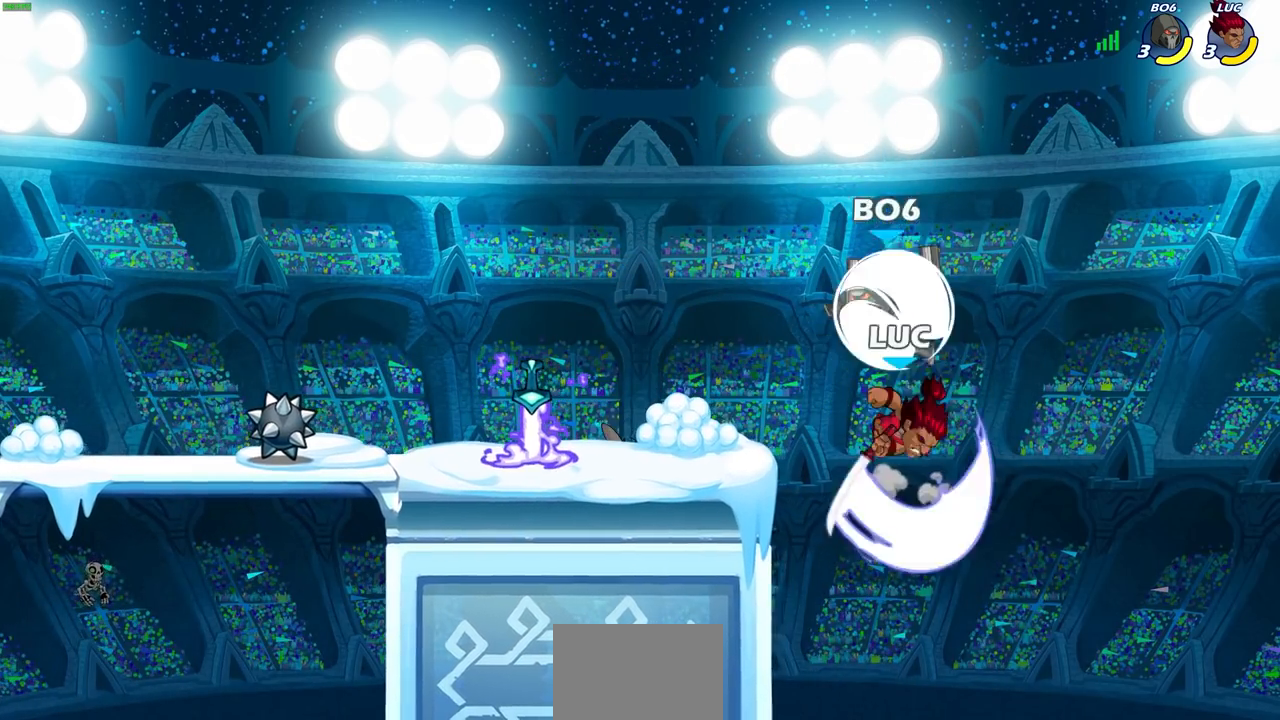
{"buttons": [], "left_stick": "left", "right_stick": "center", "events": [[67, "left_stick", "center"], [283, "left_stick", "left"]]}
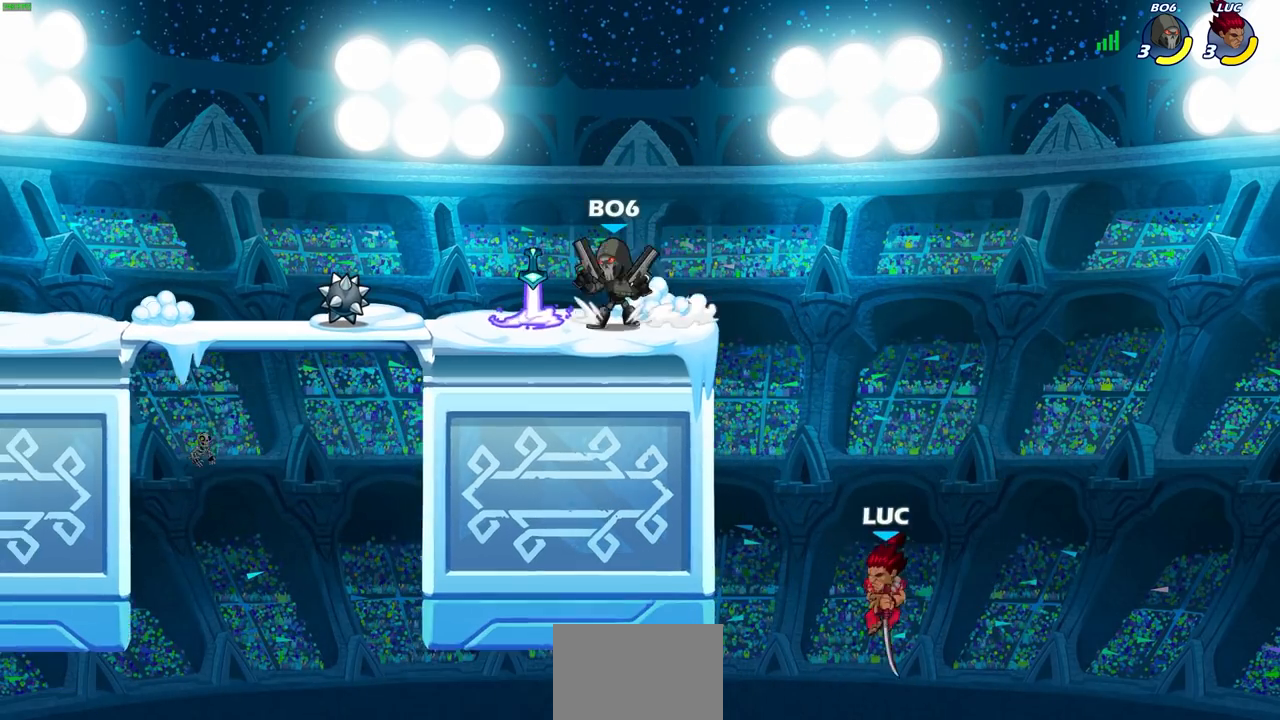
{"buttons": [], "left_stick": "left", "right_stick": "center", "events": [[17, "CROSS", "down"], [167, "CROSS", "up"], [317, "R2", "down"], [333, "CIRCLE", "down"], [450, "CIRCLE", "up"], [450, "R2", "up"]]}
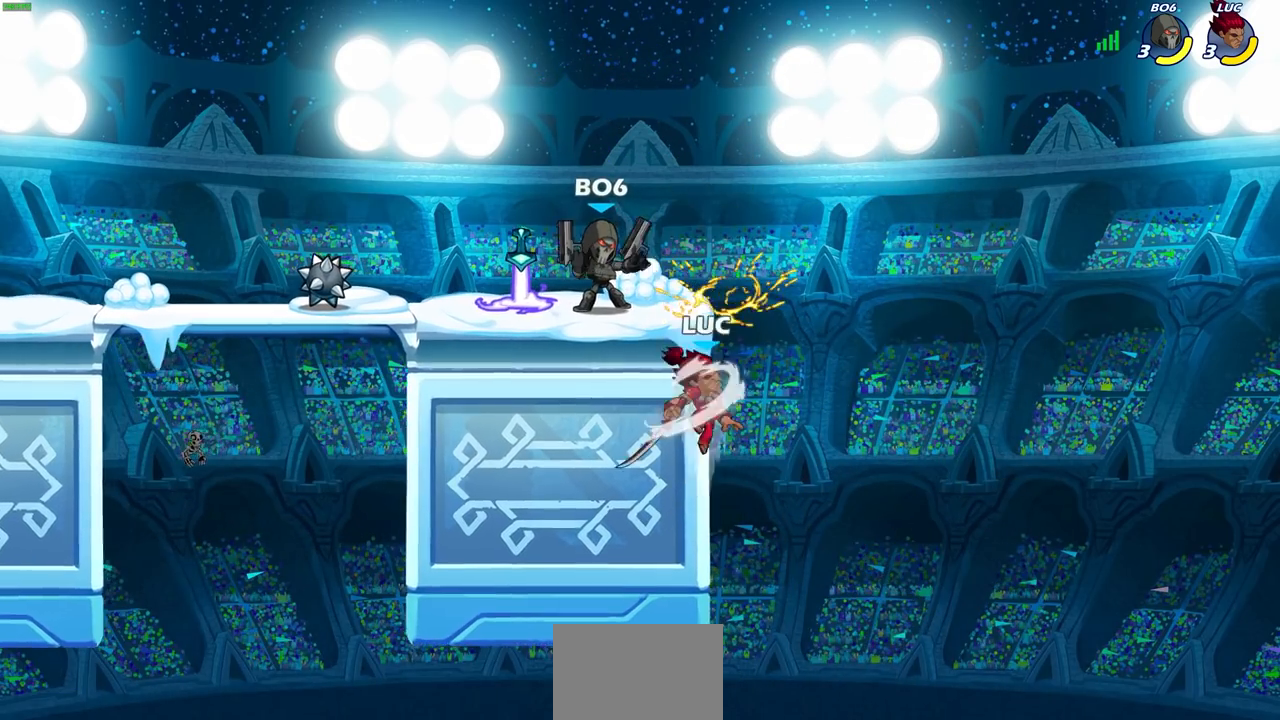
{"buttons": [], "left_stick": "left", "right_stick": "center", "events": []}
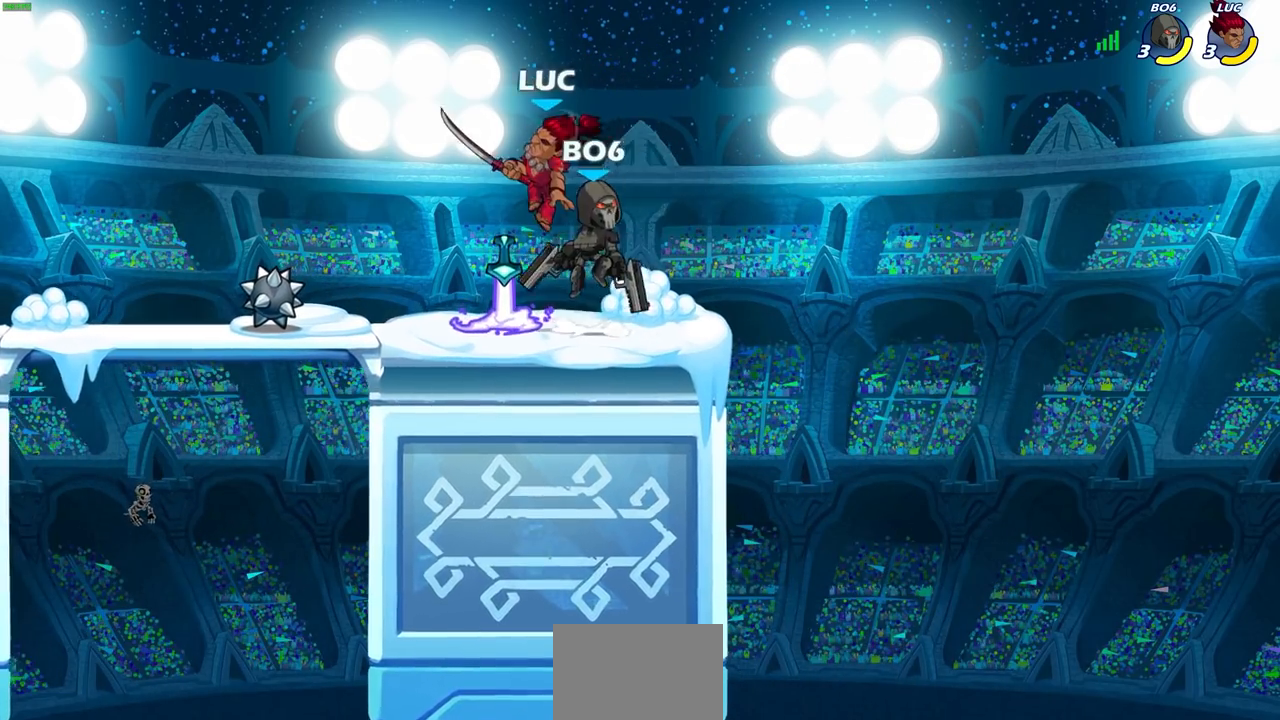
{"buttons": [], "left_stick": "up-right", "right_stick": "center", "events": [[17, "left_stick", "down-left"], [167, "left_stick", "up-left"], [450, "left_stick", "up-right"]]}
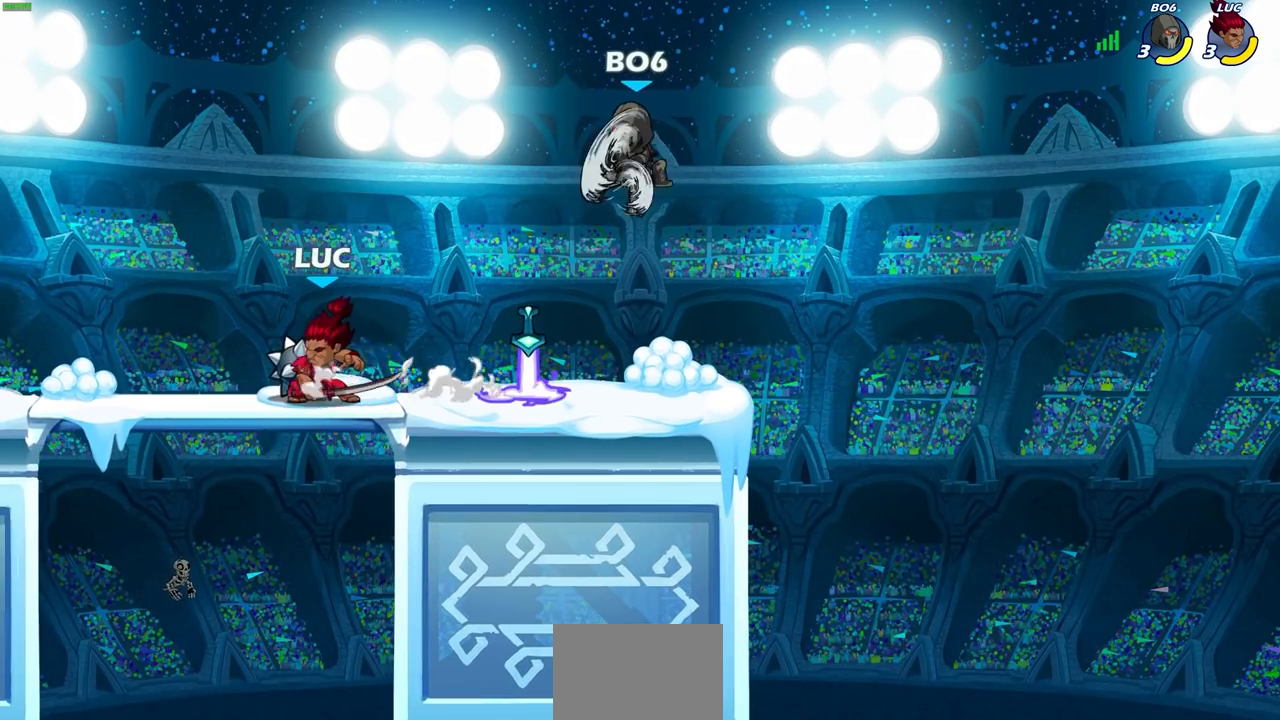
{"buttons": ["SQUARE"], "left_stick": "right", "right_stick": "center", "events": [[100, "left_stick", "center"], [333, "left_stick", "right"], [383, "R2", "down"], [417, "SQUARE", "down"], [483, "R2", "up"]]}
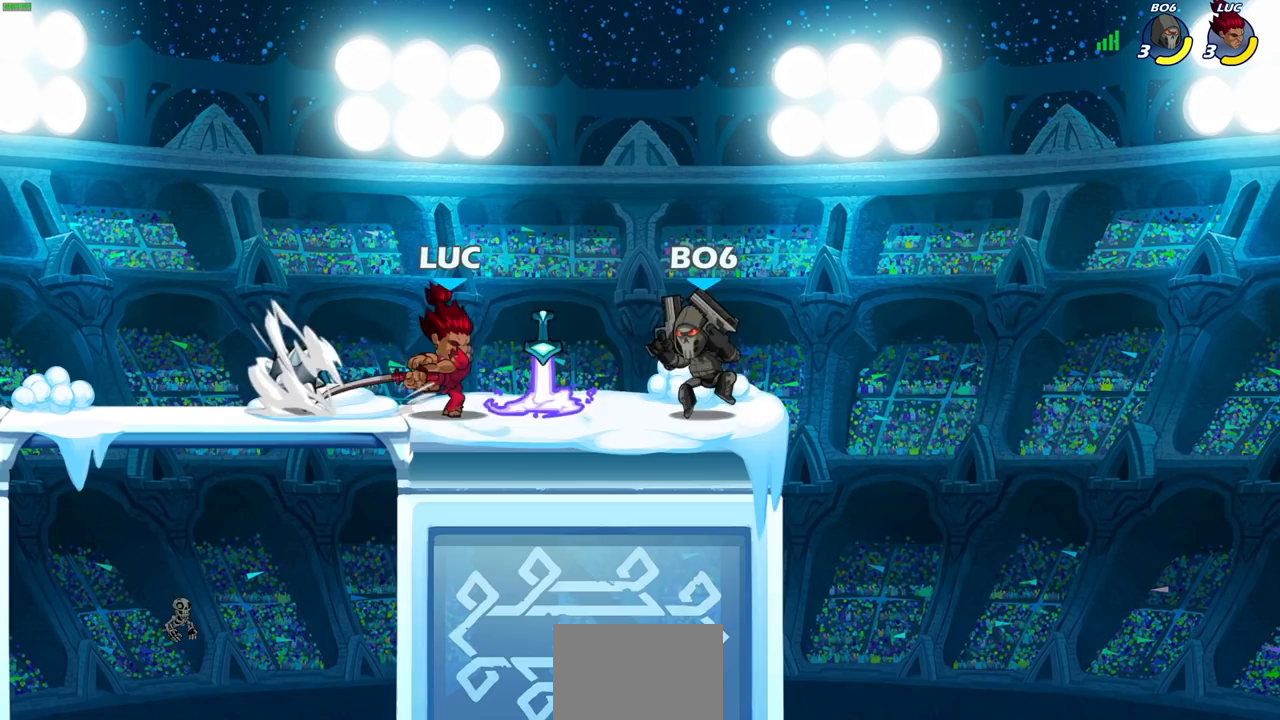
{"buttons": [], "left_stick": "left", "right_stick": "center", "events": [[17, "SQUARE", "up"], [17, "left_stick", "center"], [400, "left_stick", "left"]]}